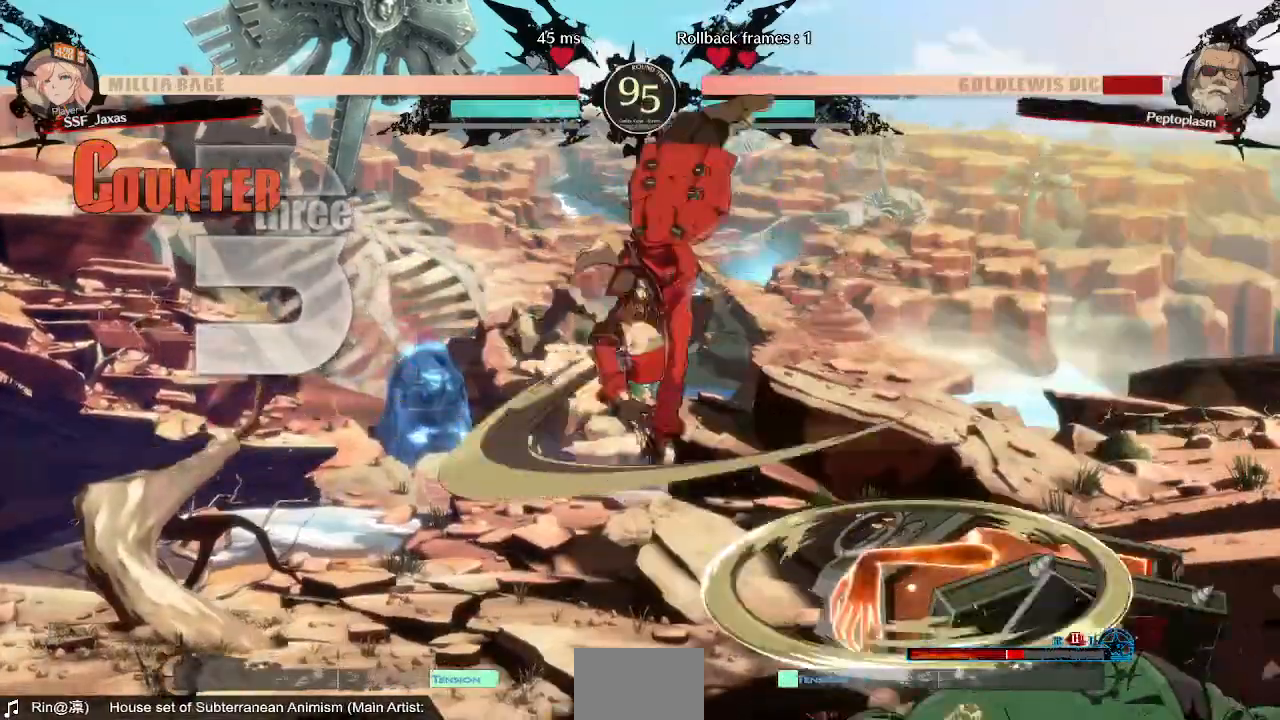
Gameplay with a controller (arcade stick); each line is a JSON object with the inputs held at the frame after it. "events" lists button and stick changes between this image and that frame as [ms after this image, input, new state], when the widget could be followed in between. Not read: L3 R3 SELECT START.
{"buttons": [], "events": [[360, "L1", "down"], [440, "L1", "up"]]}
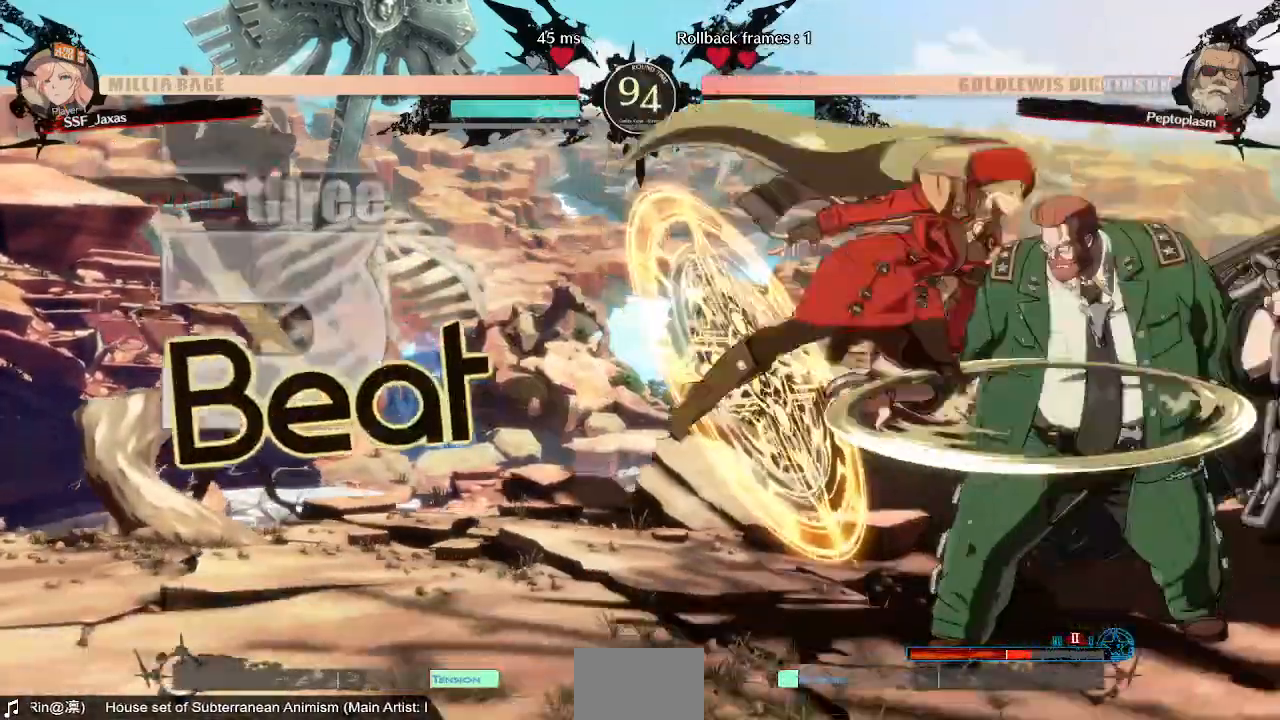
{"buttons": ["DPAD_DOWN"], "events": [[240, "DPAD_DOWN", "down"], [400, "SQUARE", "down"], [480, "SQUARE", "up"]]}
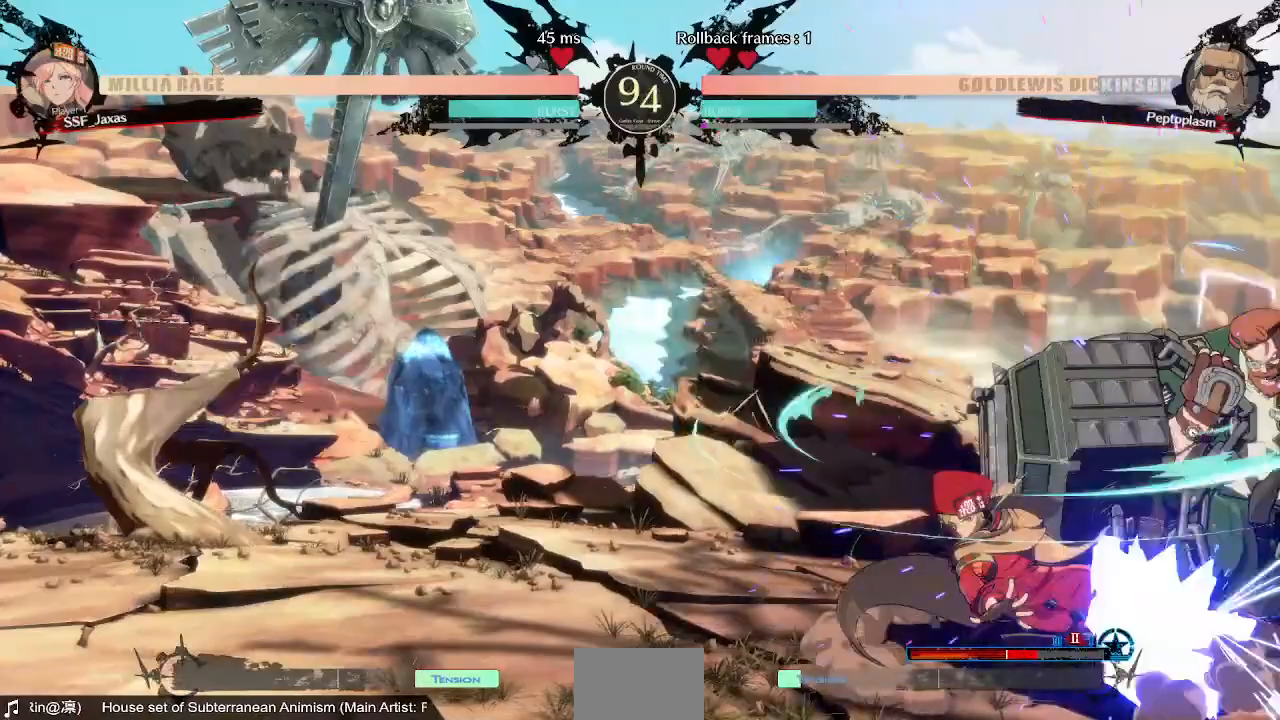
{"buttons": [], "events": [[80, "R2", "down"], [240, "R2", "up"], [280, "DPAD_DOWN", "up"]]}
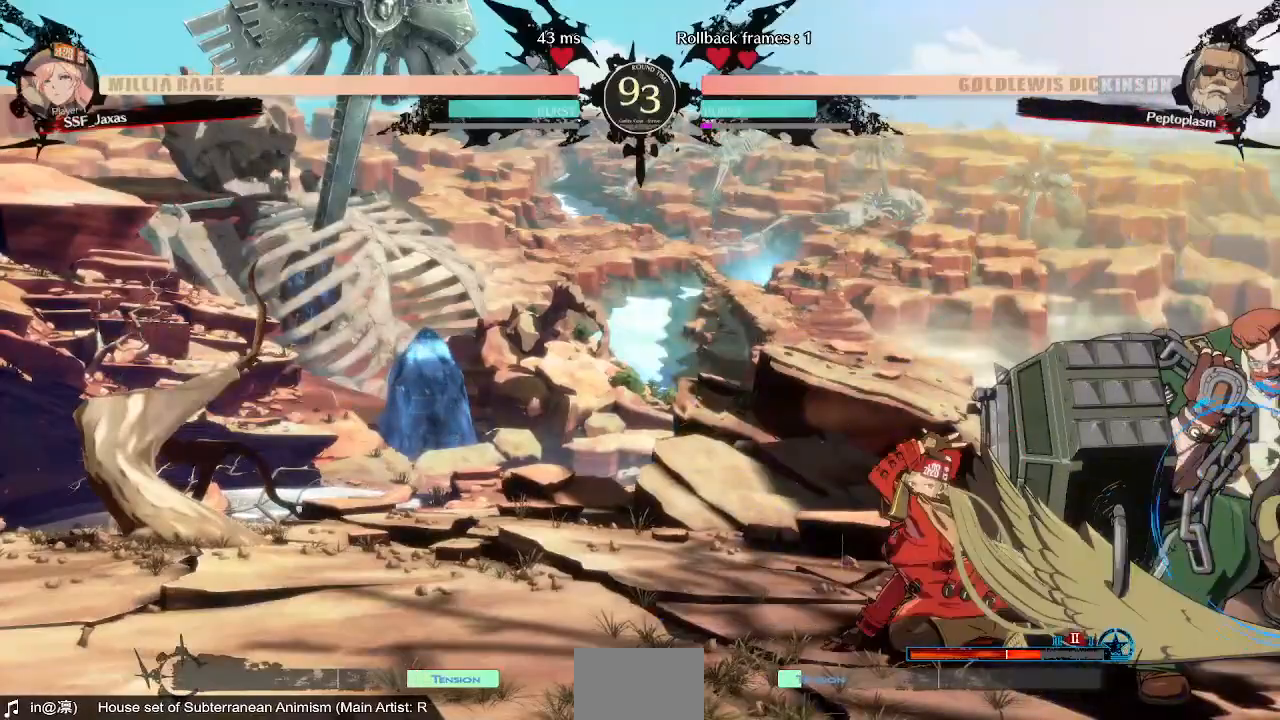
{"buttons": ["DPAD_LEFT"], "events": [[80, "DPAD_DOWN", "down"], [160, "DPAD_RIGHT", "down"], [240, "DPAD_DOWN", "up"], [240, "TRIANGLE", "down"], [400, "DPAD_LEFT", "down"], [400, "DPAD_RIGHT", "up"], [400, "TRIANGLE", "up"]]}
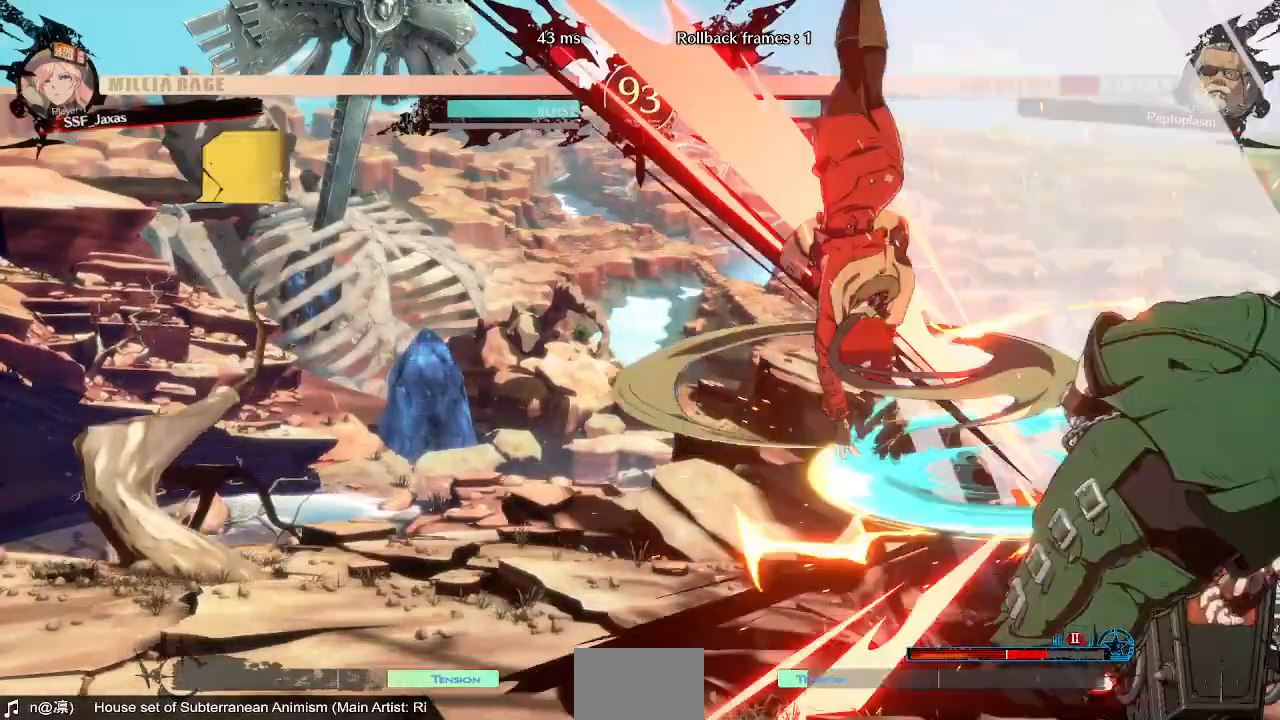
{"buttons": ["DPAD_RIGHT"]}
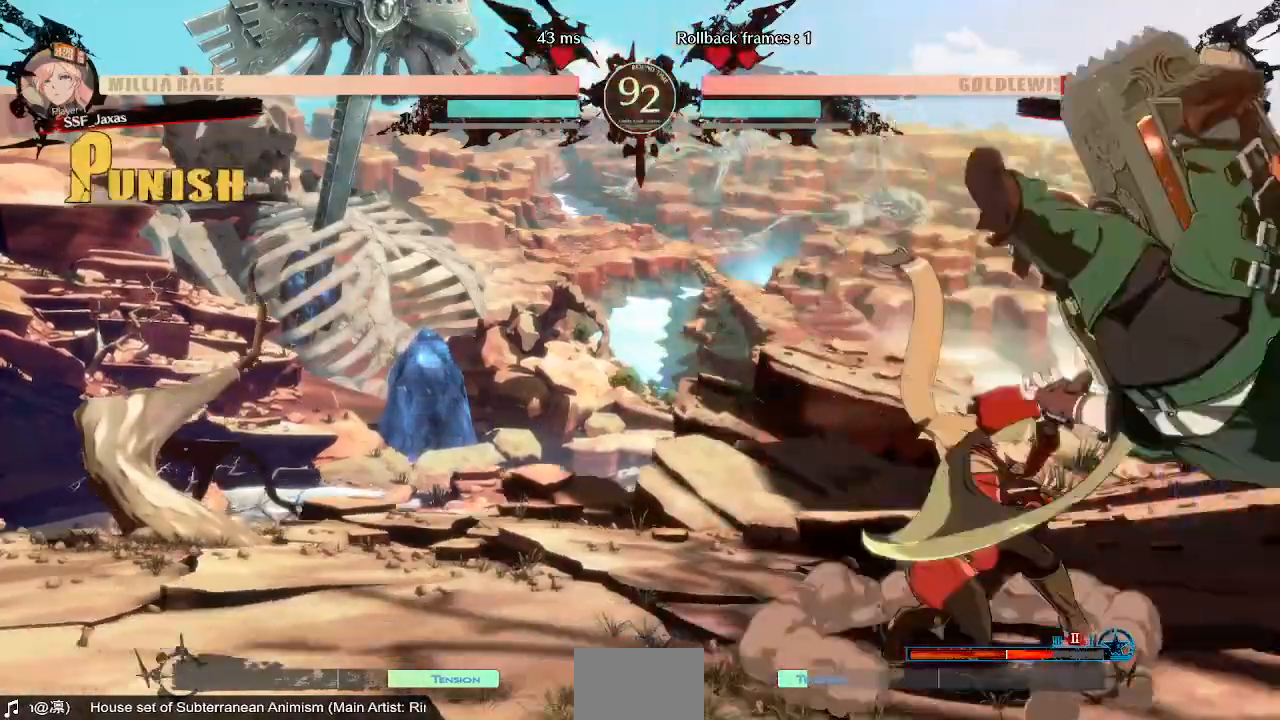
{"buttons": []}
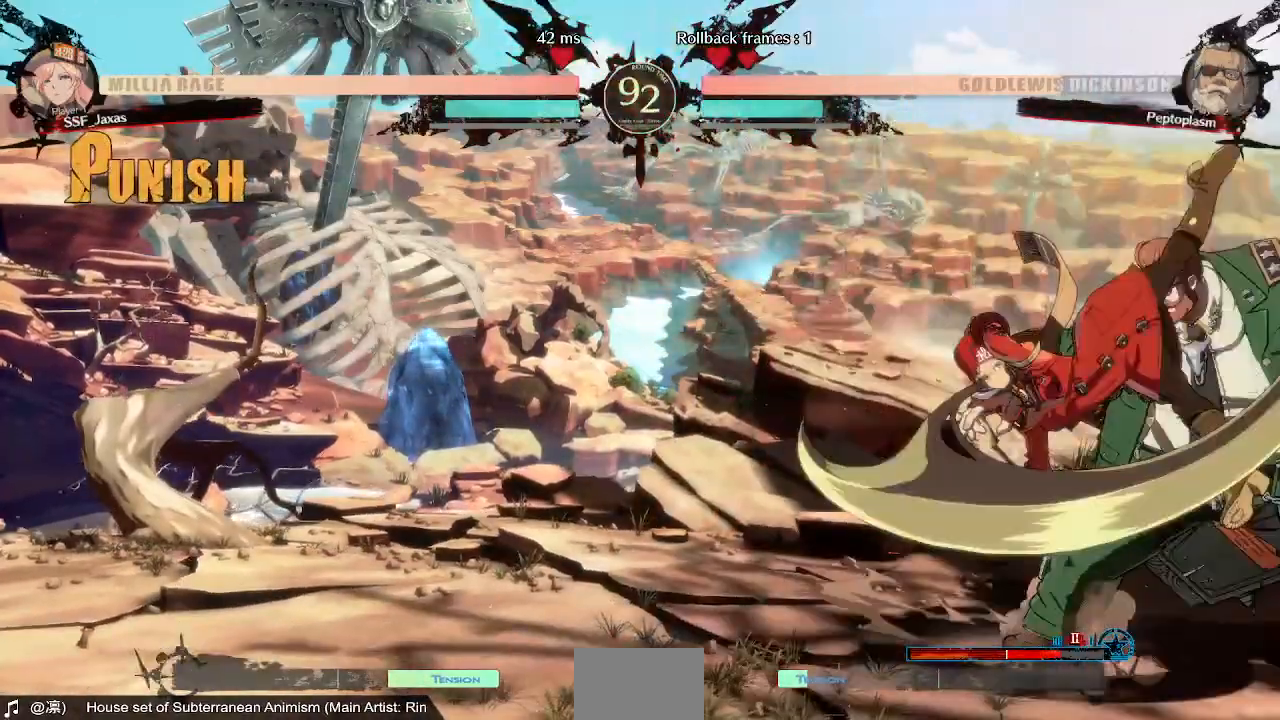
{"buttons": ["DPAD_RIGHT"], "events": [[40, "DPAD_DOWN", "down"], [80, "DPAD_RIGHT", "down"], [120, "DPAD_DOWN", "up"], [160, "SQUARE", "down"], [280, "SQUARE", "up"]]}
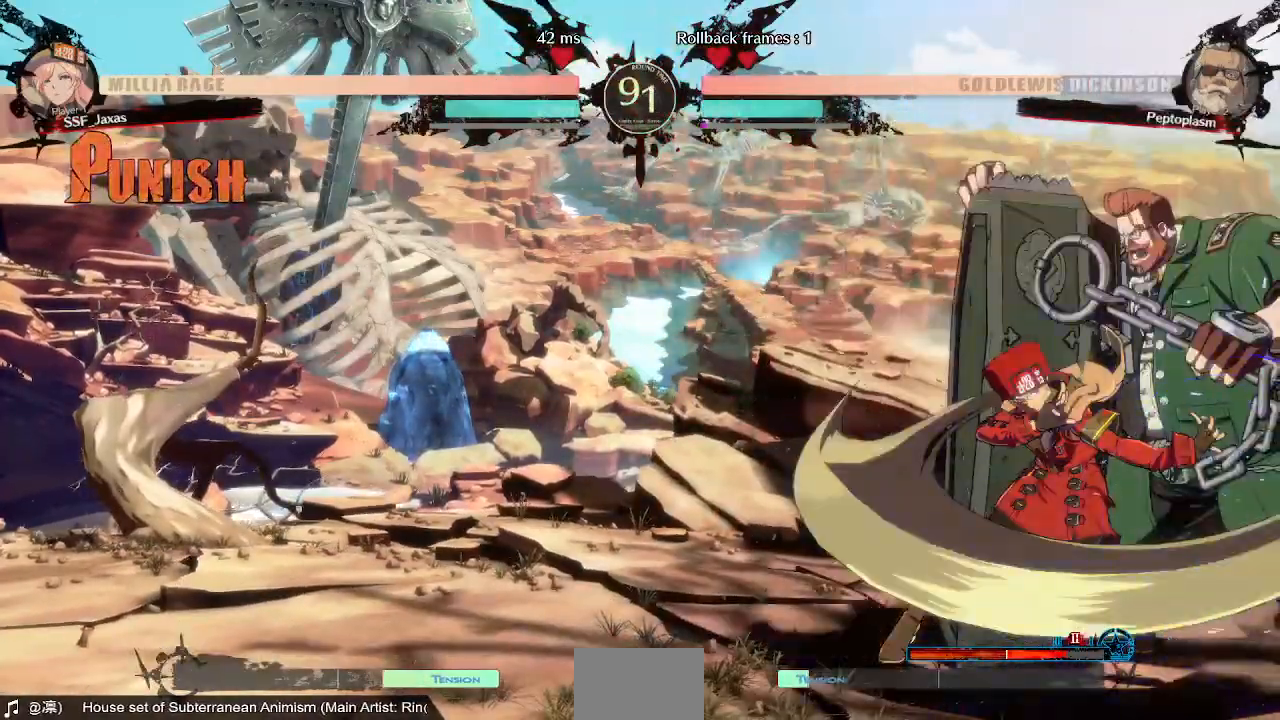
{"buttons": ["DPAD_DOWN", "DPAD_LEFT"], "events": [[200, "DPAD_LEFT", "down"], [200, "DPAD_RIGHT", "up"], [360, "DPAD_DOWN", "down"]]}
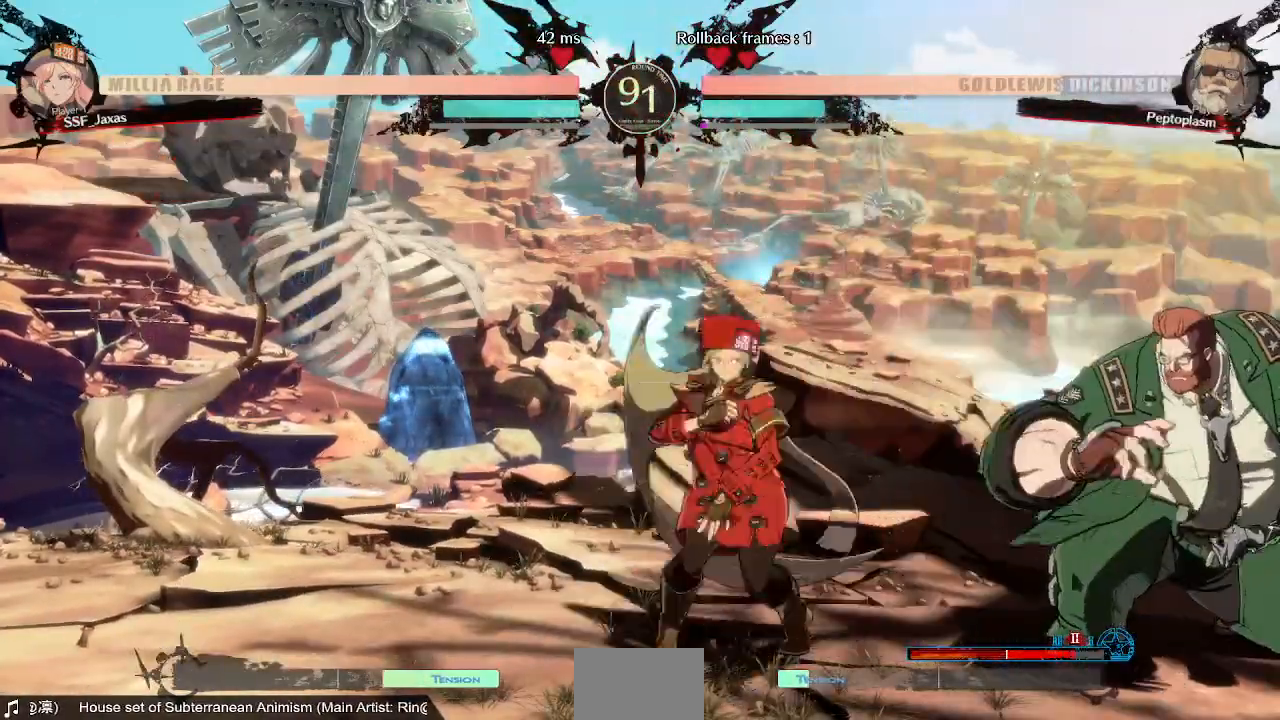
{"buttons": ["DPAD_LEFT"], "events": [[440, "DPAD_DOWN", "up"], [440, "DPAD_UP", "down"], [520, "DPAD_UP", "up"]]}
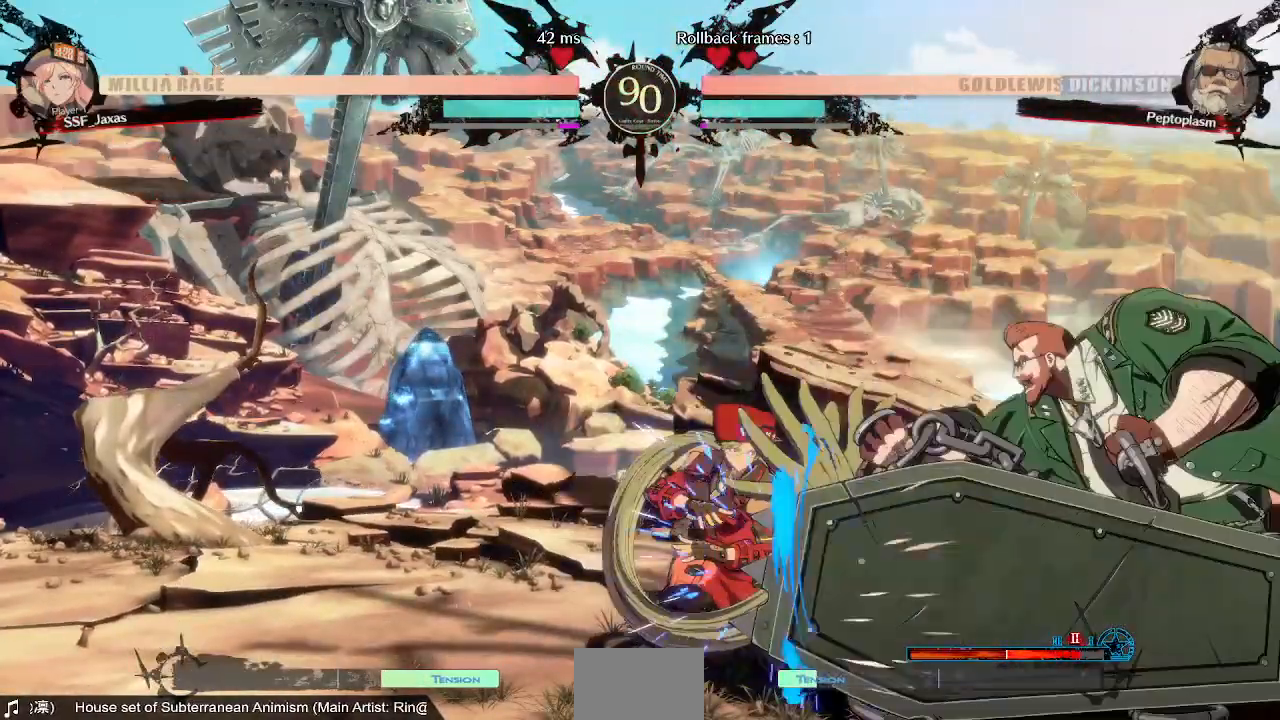
{"buttons": ["DPAD_LEFT"], "events": [[40, "L1", "down"], [80, "L1", "up"]]}
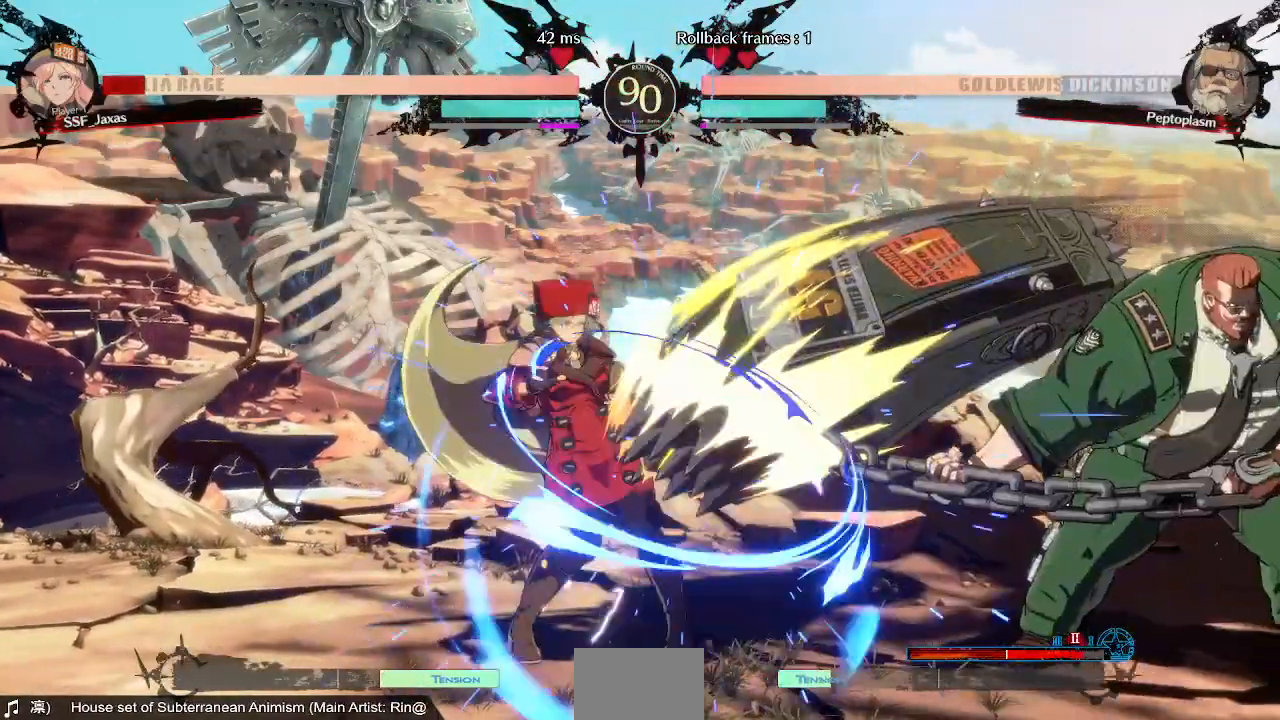
{"buttons": [], "events": [[240, "DPAD_LEFT", "up"]]}
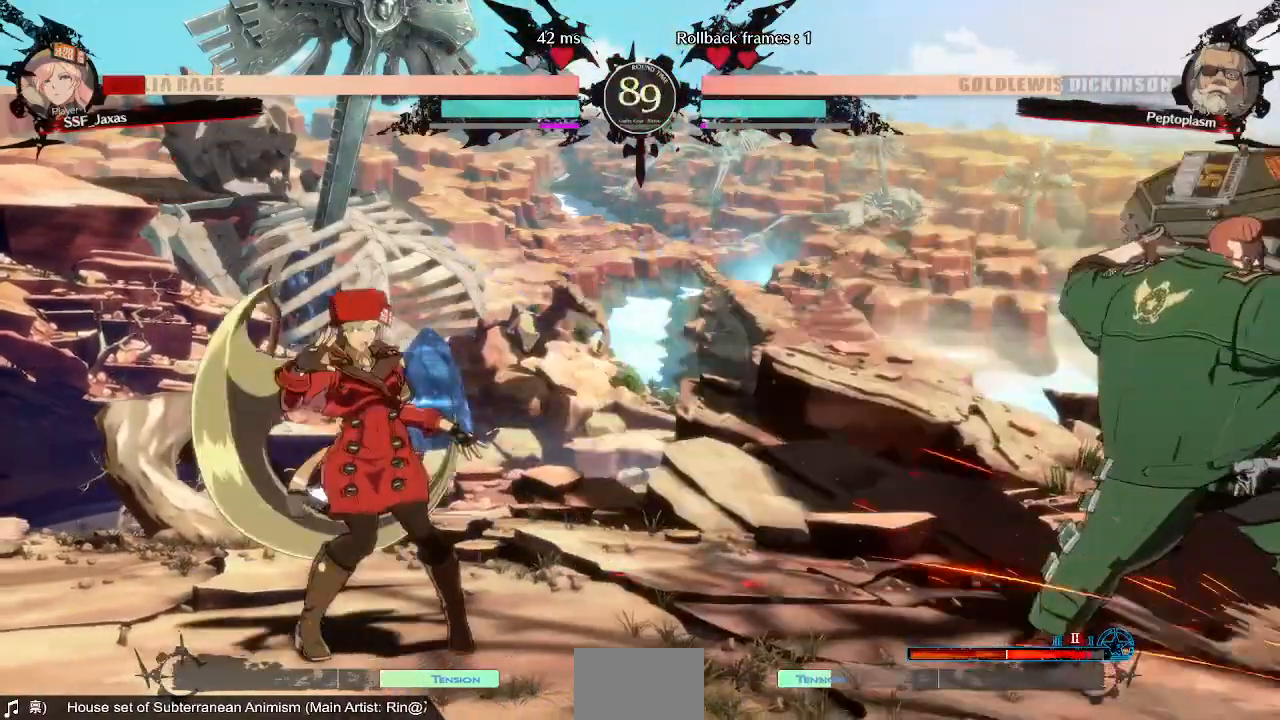
{"buttons": ["SQUARE", "DPAD_LEFT"], "events": [[200, "DPAD_RIGHT", "down"], [400, "DPAD_UP", "down"], [480, "DPAD_LEFT", "down"], [480, "DPAD_RIGHT", "up"], [480, "DPAD_UP", "up"], [480, "SQUARE", "down"]]}
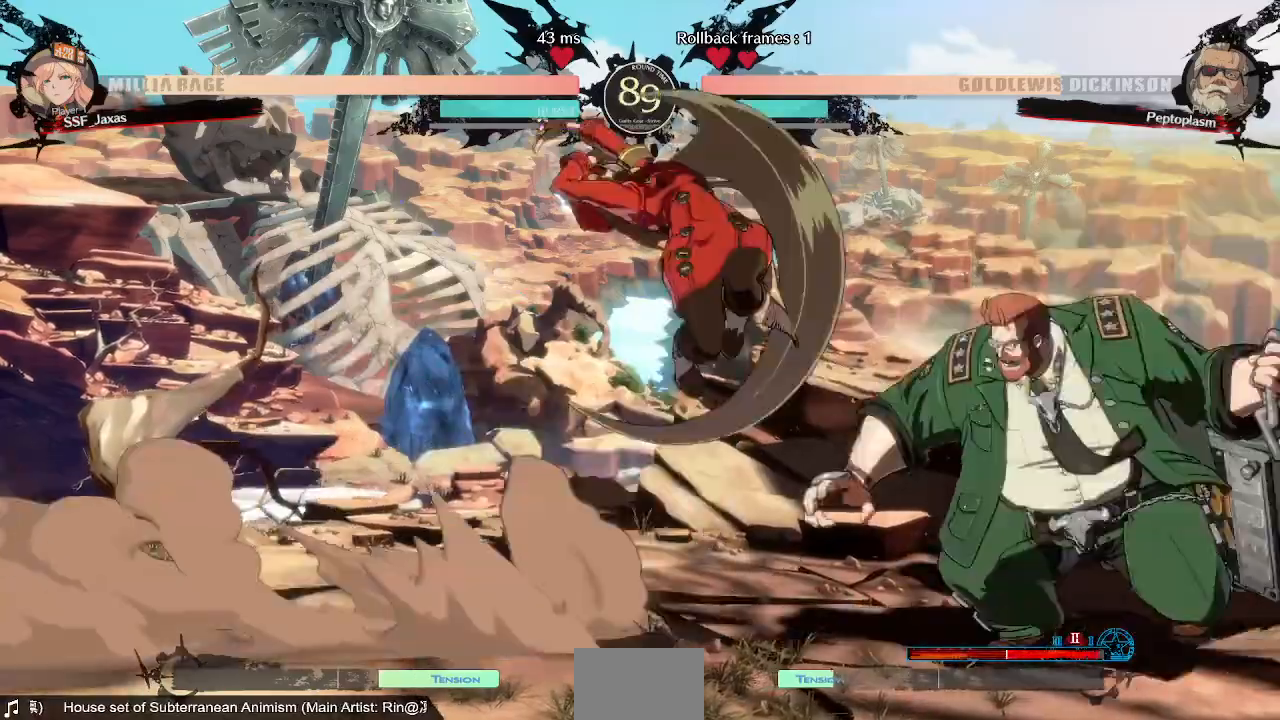
{"buttons": ["DPAD_LEFT"], "events": [[80, "SQUARE", "up"]]}